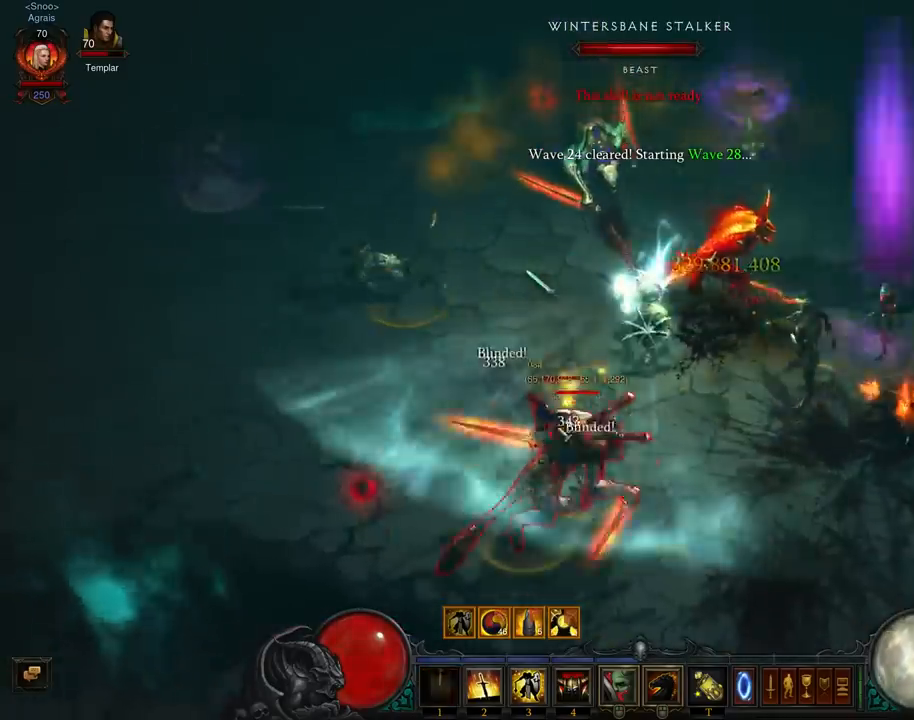
Gameplay with a controller (Xbox layout); each line is a JSON object with the inputs held at the frame after it. "events" lists button and stick changes between this image and that frame as [ms after this image, input, new state], when the widget could be followed in between. Not read: L3 R3 right_stick.
{"buttons": [], "left_stick": "down-left", "events": [[100, "A", "up"], [200, "A", "down"], [333, "A", "up"]]}
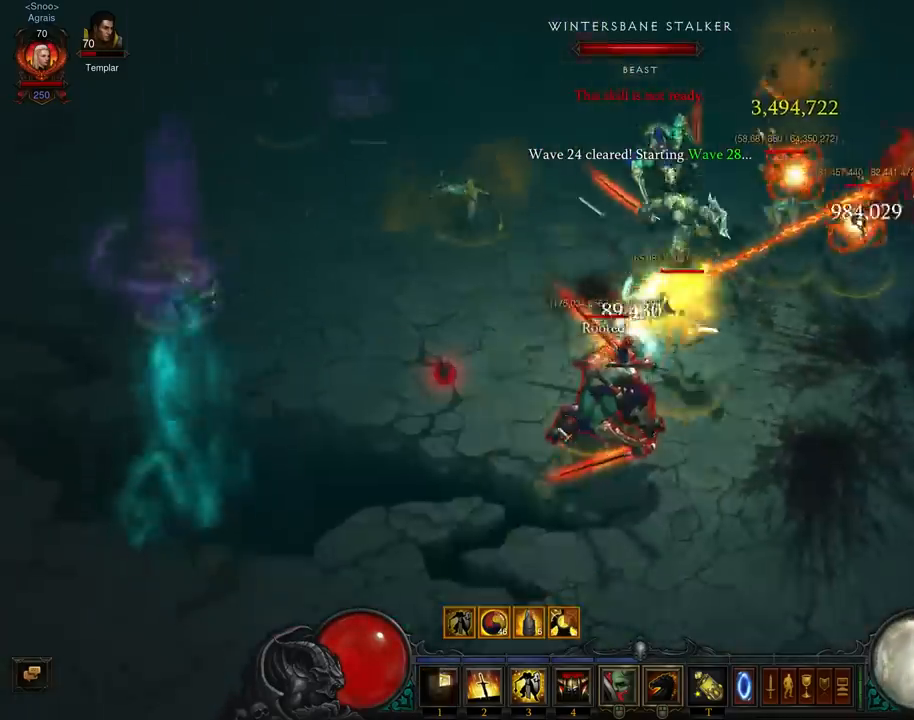
{"buttons": ["B"], "left_stick": "up-left", "events": [[333, "B", "down"], [333, "left_stick", "up-left"]]}
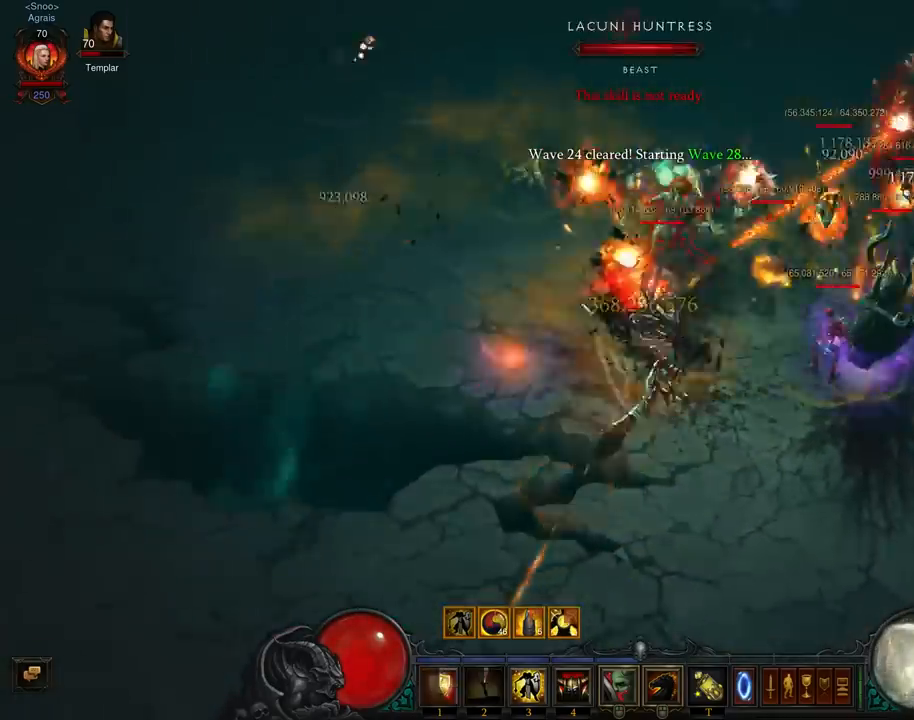
{"buttons": [], "left_stick": "up-right", "events": [[33, "B", "up"], [300, "A", "down"], [333, "left_stick", "up"], [467, "A", "up"], [467, "left_stick", "up-right"]]}
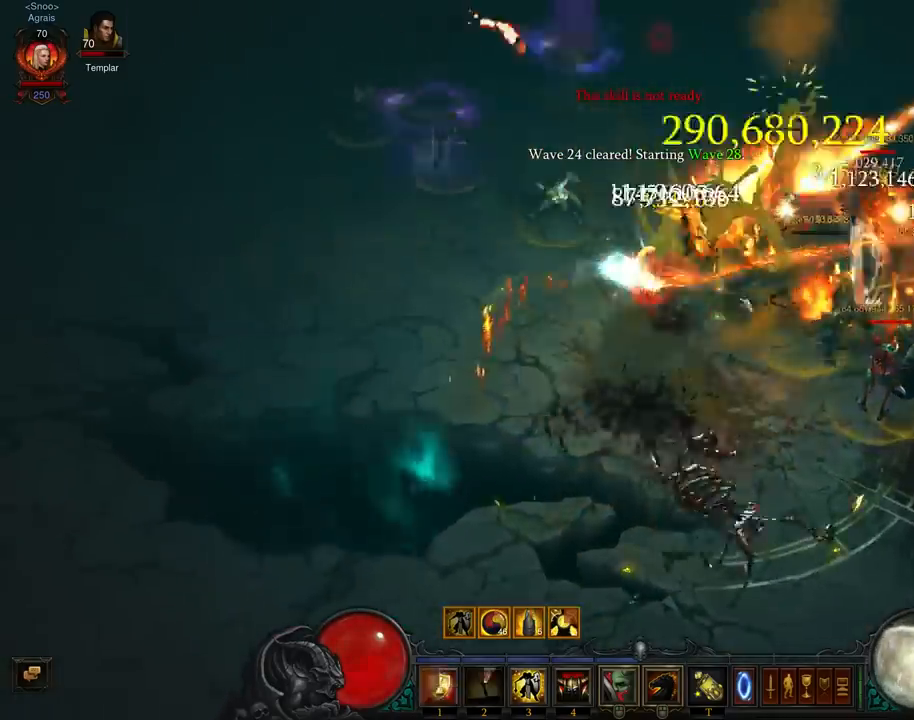
{"buttons": ["A"], "left_stick": "up-right", "events": [[67, "A", "down"], [200, "A", "up"], [267, "A", "down"], [400, "A", "up"], [500, "A", "down"]]}
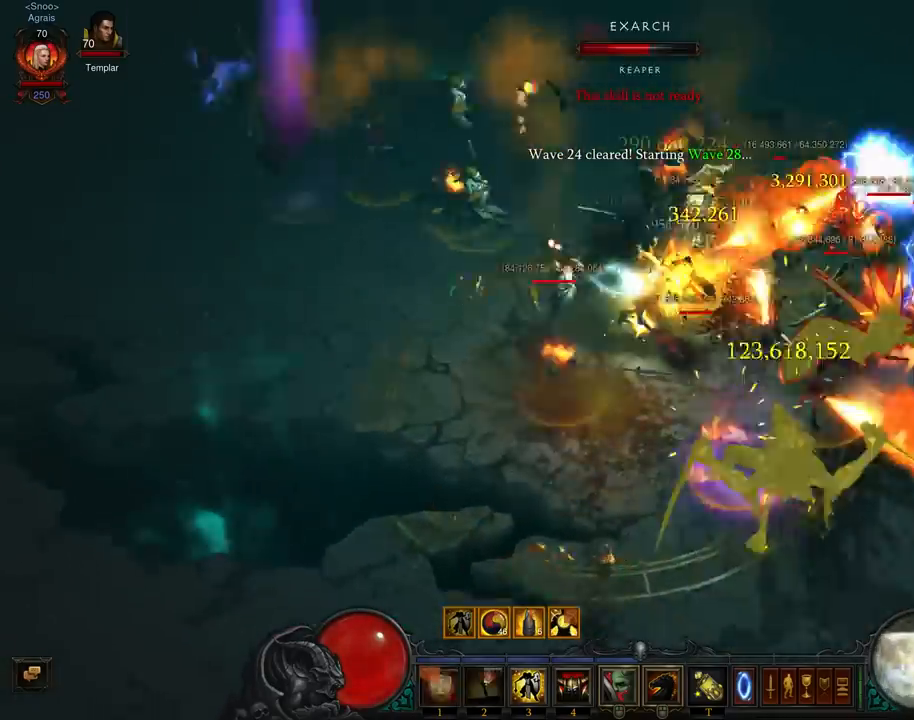
{"buttons": ["A"], "left_stick": "up-left", "events": [[133, "A", "up"], [200, "A", "down"], [333, "A", "up"], [400, "A", "down"], [400, "left_stick", "up"], [500, "left_stick", "up-left"]]}
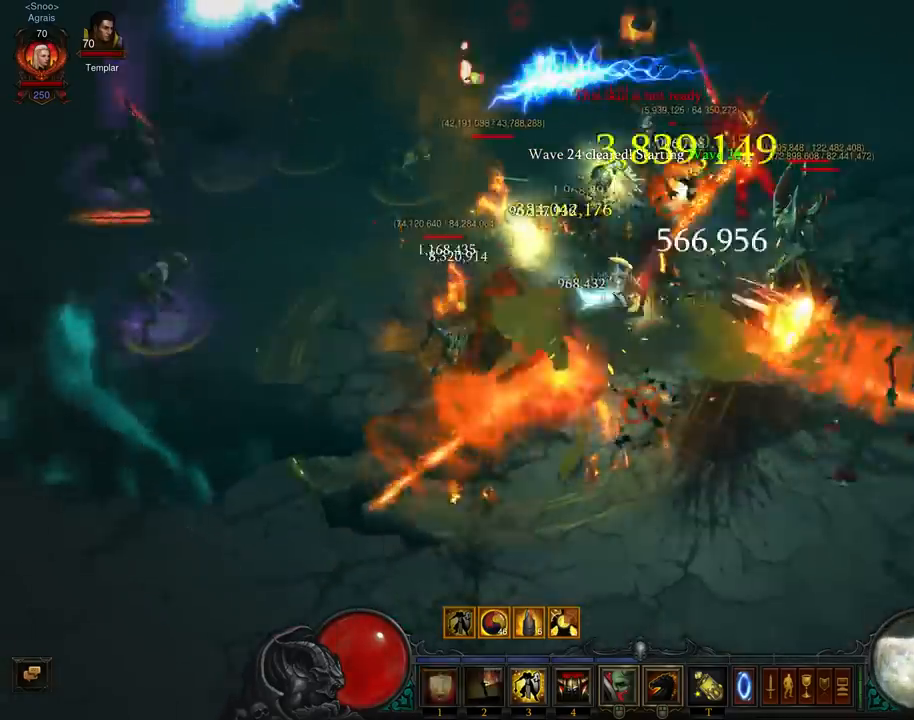
{"buttons": [], "left_stick": "up", "events": [[33, "A", "up"], [100, "A", "down"], [267, "A", "up"], [333, "A", "down"], [367, "left_stick", "up"], [467, "A", "up"]]}
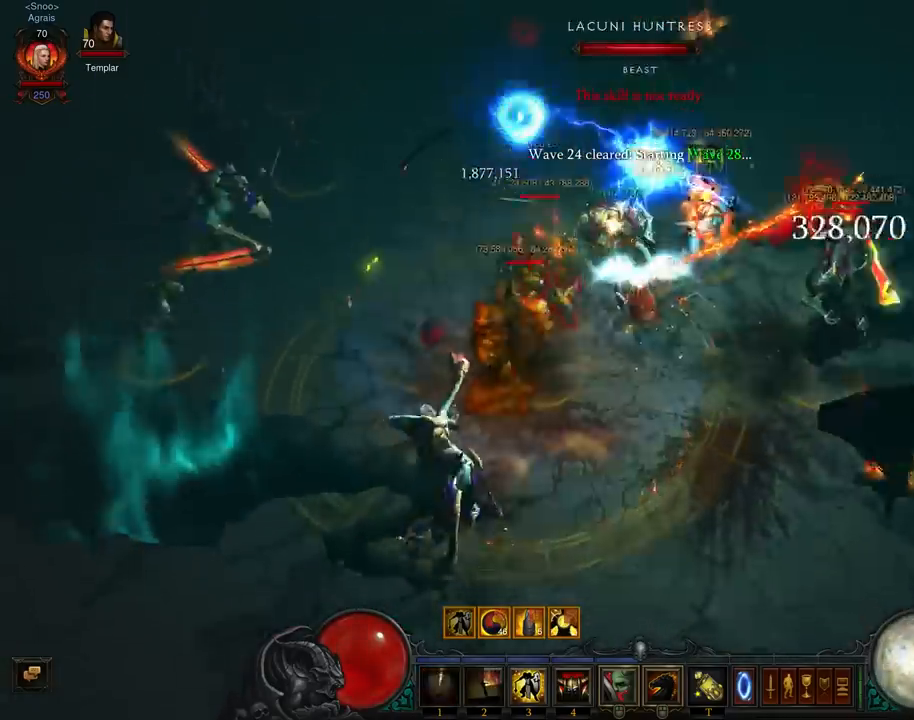
{"buttons": ["A"], "left_stick": "up-left", "events": [[33, "A", "down"], [33, "left_stick", "up-left"], [167, "A", "up"], [233, "A", "down"], [367, "A", "up"], [433, "A", "down"]]}
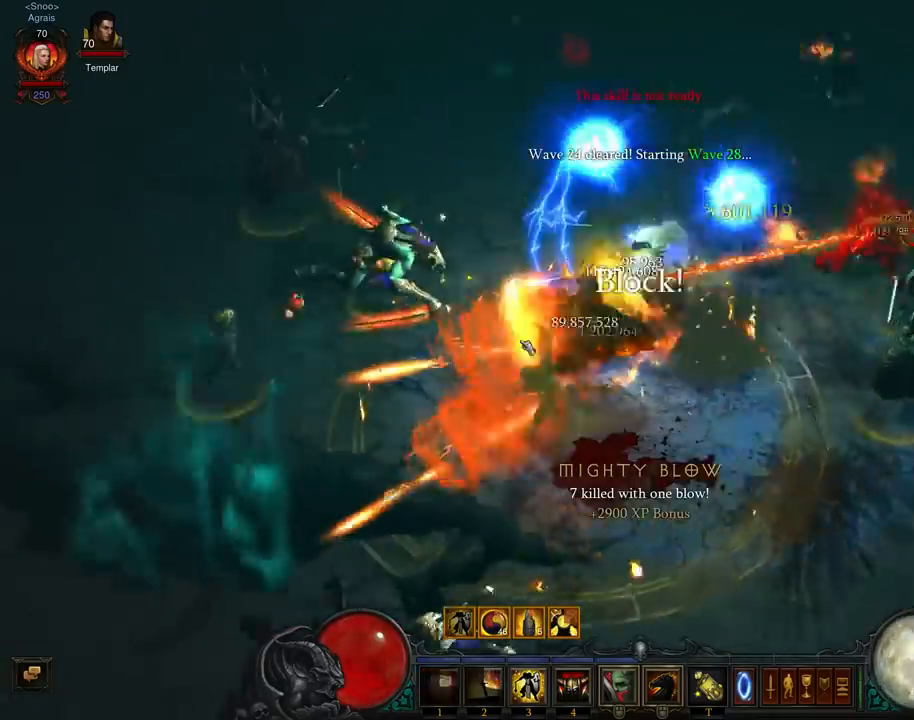
{"buttons": [], "left_stick": "up-left", "events": [[67, "A", "up"], [167, "A", "down"], [300, "A", "up"], [367, "A", "down"], [500, "A", "up"]]}
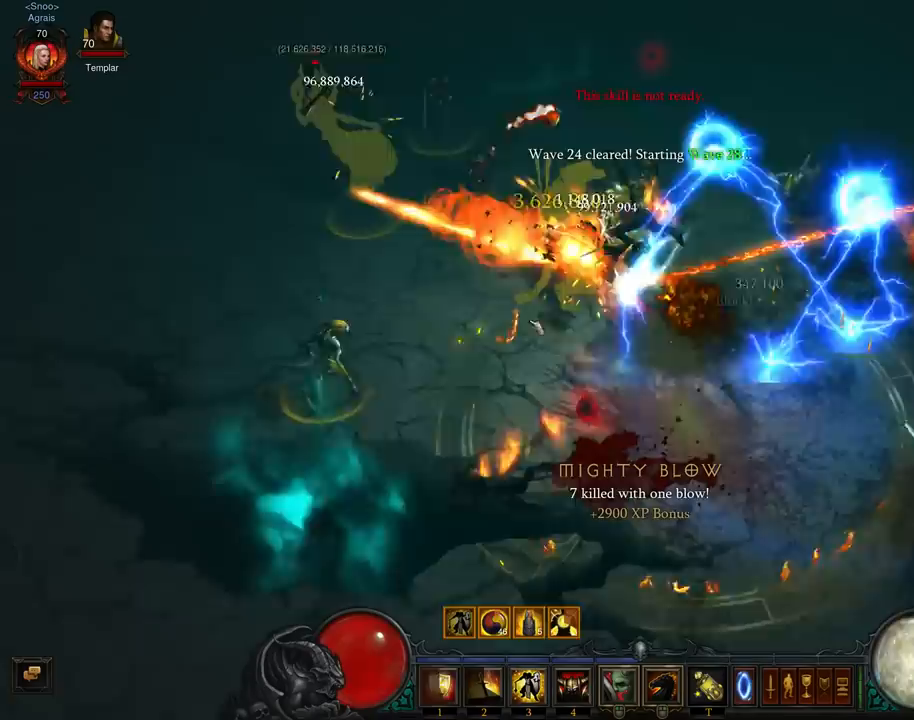
{"buttons": [], "left_stick": "up-left", "events": [[67, "A", "down"], [133, "left_stick", "left"], [233, "A", "up"], [500, "left_stick", "up-left"]]}
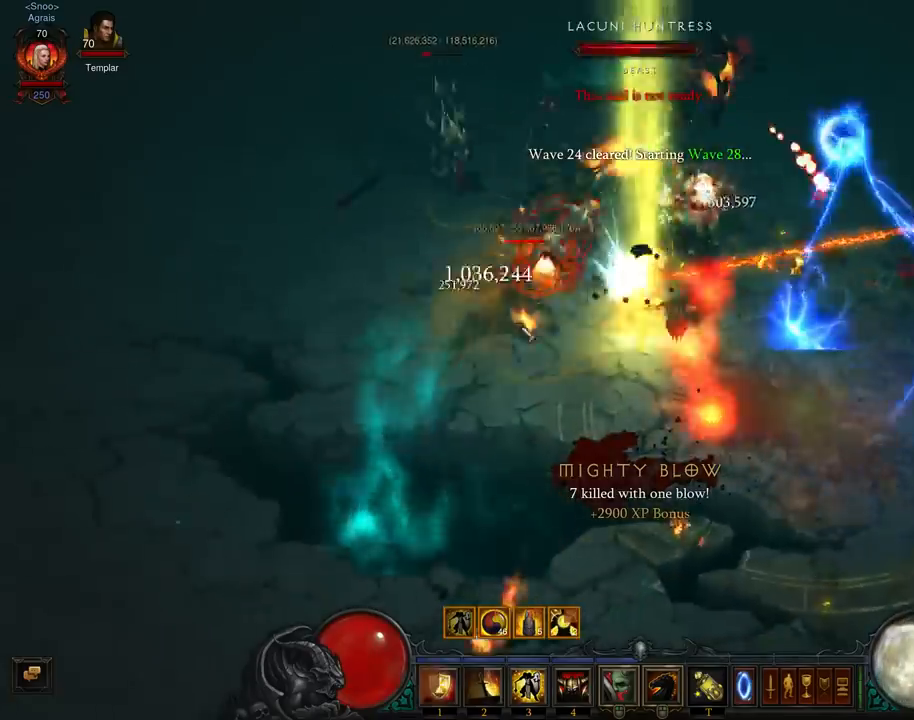
{"buttons": ["A"], "left_stick": "up-left", "events": [[367, "A", "down"]]}
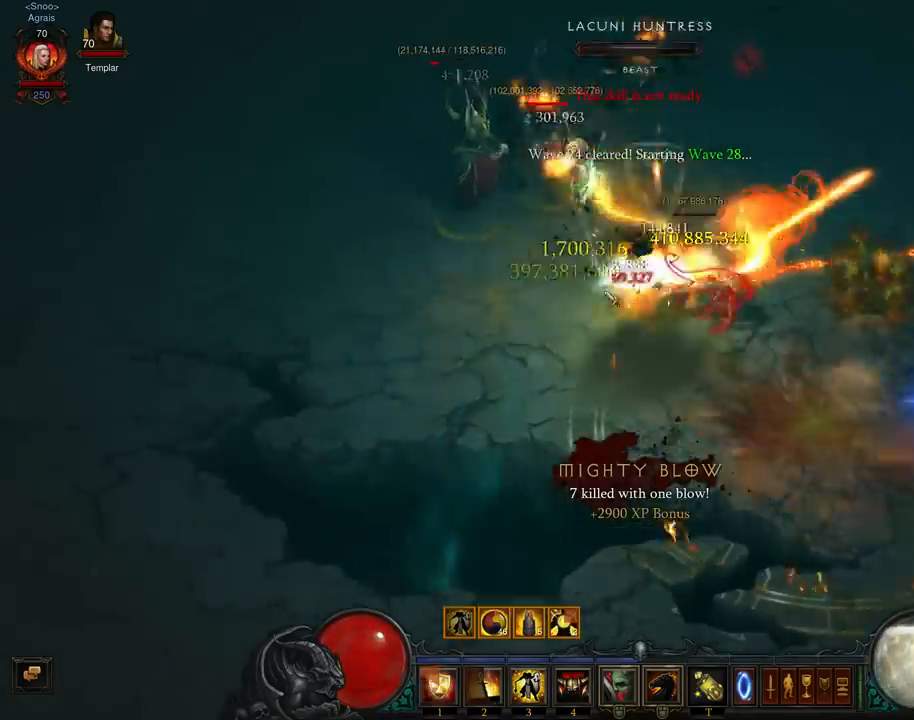
{"buttons": [], "left_stick": "up-left", "events": [[33, "A", "up"], [100, "A", "down"], [233, "A", "up"], [333, "A", "down"], [467, "A", "up"]]}
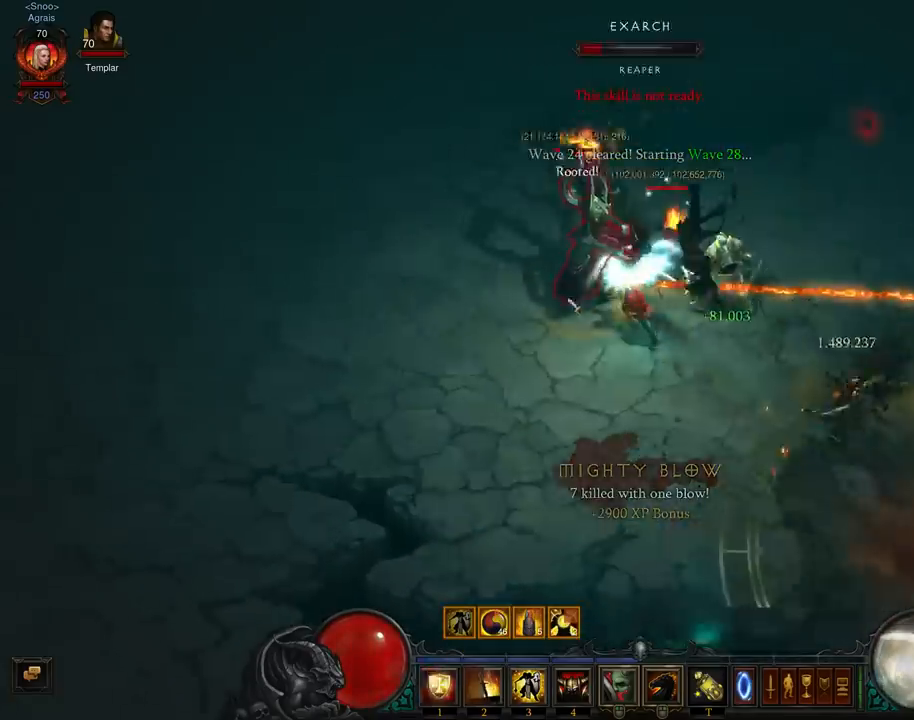
{"buttons": ["A"], "left_stick": "up-right", "events": [[33, "A", "down"], [167, "A", "up"], [233, "A", "down"], [367, "A", "up"], [367, "left_stick", "up-right"], [400, "A", "down"]]}
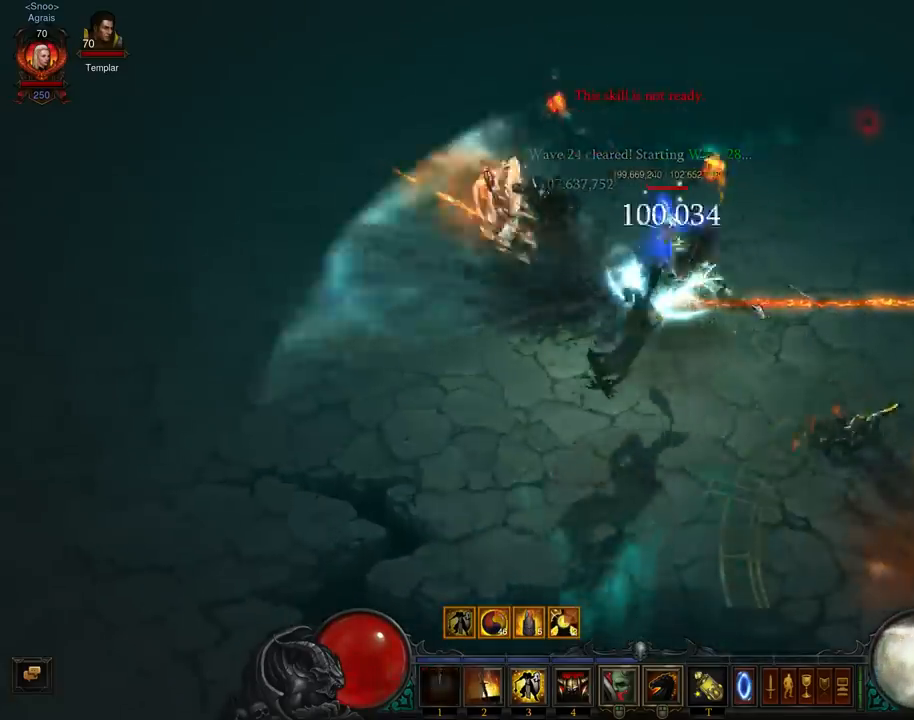
{"buttons": ["A"], "left_stick": "up-left", "events": [[33, "A", "up"], [100, "A", "down"], [167, "left_stick", "up"], [233, "A", "up"], [433, "A", "down"], [433, "left_stick", "up-left"]]}
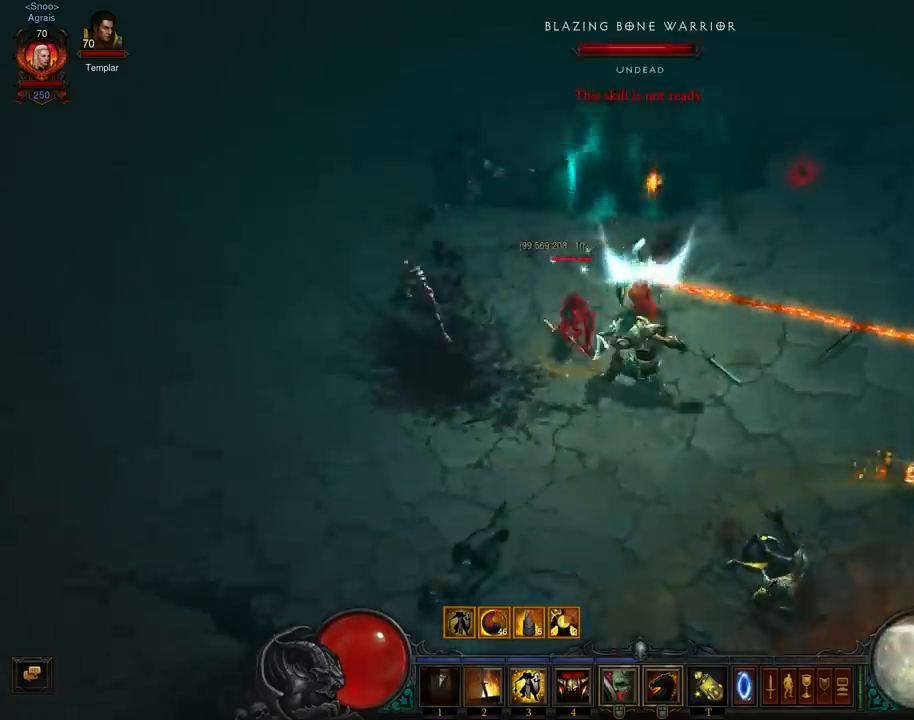
{"buttons": ["A"], "left_stick": "down-right", "events": [[33, "A", "up"], [233, "left_stick", "down-right"], [300, "left_stick", "down-left"], [400, "left_stick", "down-right"], [433, "A", "down"]]}
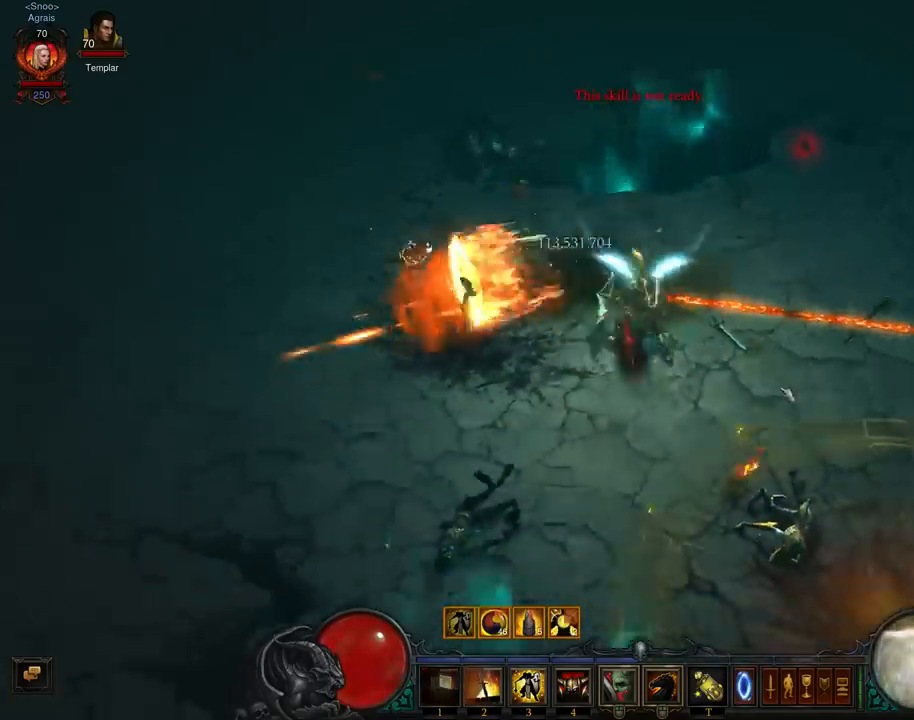
{"buttons": [], "left_stick": "right", "events": [[33, "left_stick", "right"], [67, "A", "up"]]}
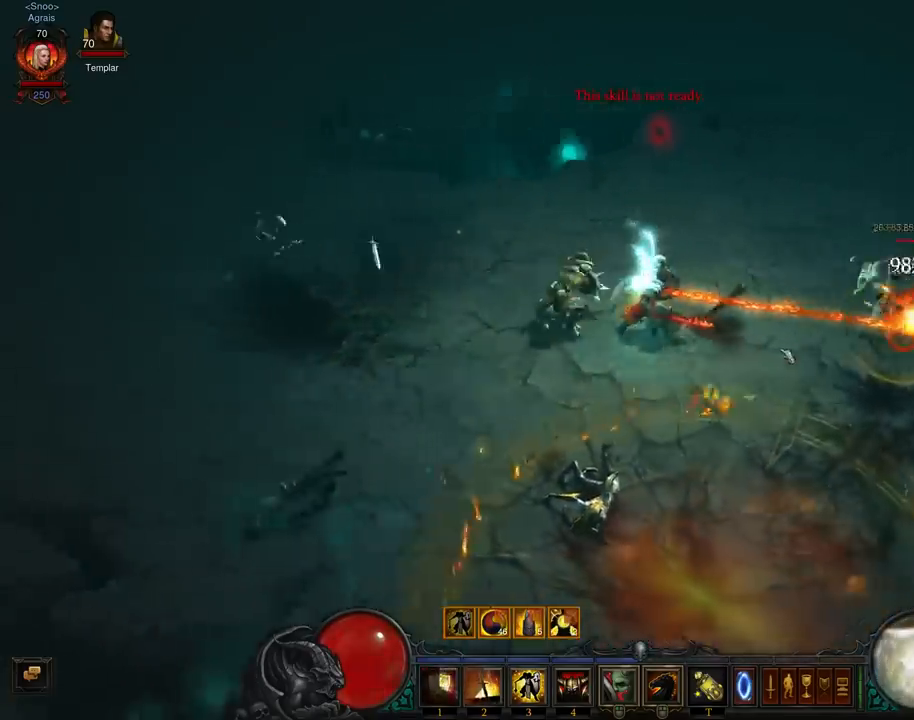
{"buttons": ["A"], "left_stick": "right", "events": [[267, "A", "down"], [367, "A", "up"], [467, "A", "down"]]}
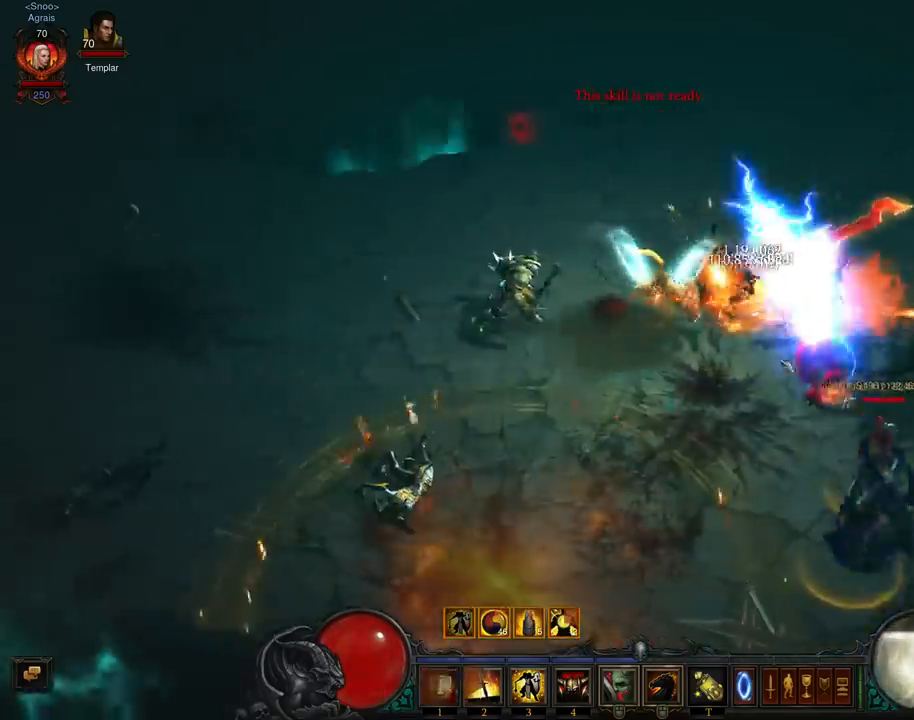
{"buttons": ["A"], "left_stick": "down-right", "events": [[67, "left_stick", "down-right"], [100, "A", "up"], [300, "A", "down"], [433, "A", "up"], [500, "A", "down"]]}
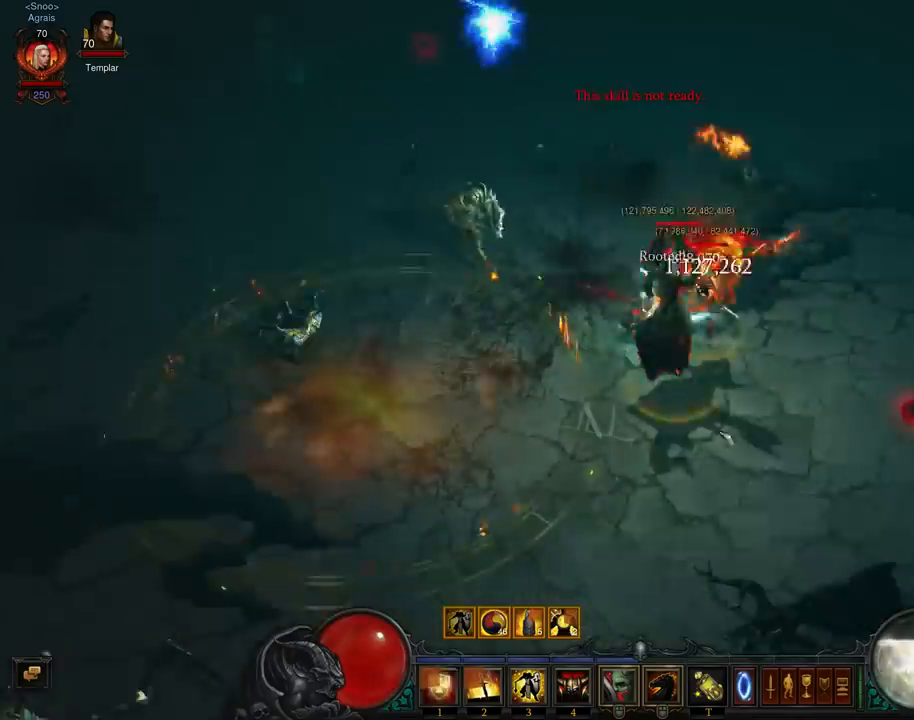
{"buttons": [], "left_stick": "up-left", "events": [[133, "A", "up"], [133, "left_stick", "down-left"], [267, "left_stick", "up-left"]]}
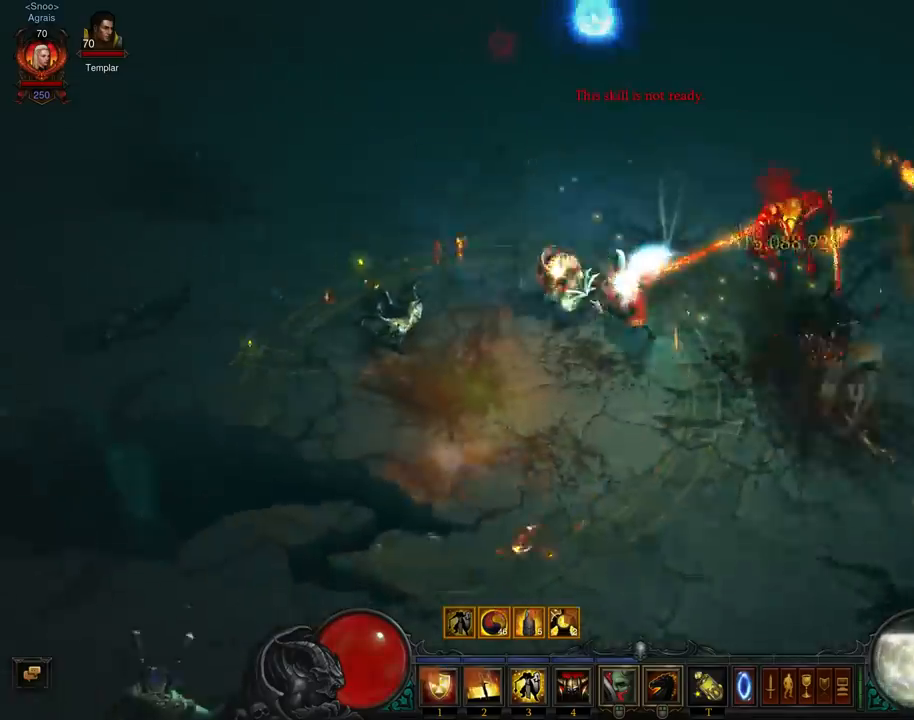
{"buttons": [], "left_stick": "up", "events": [[467, "left_stick", "up"]]}
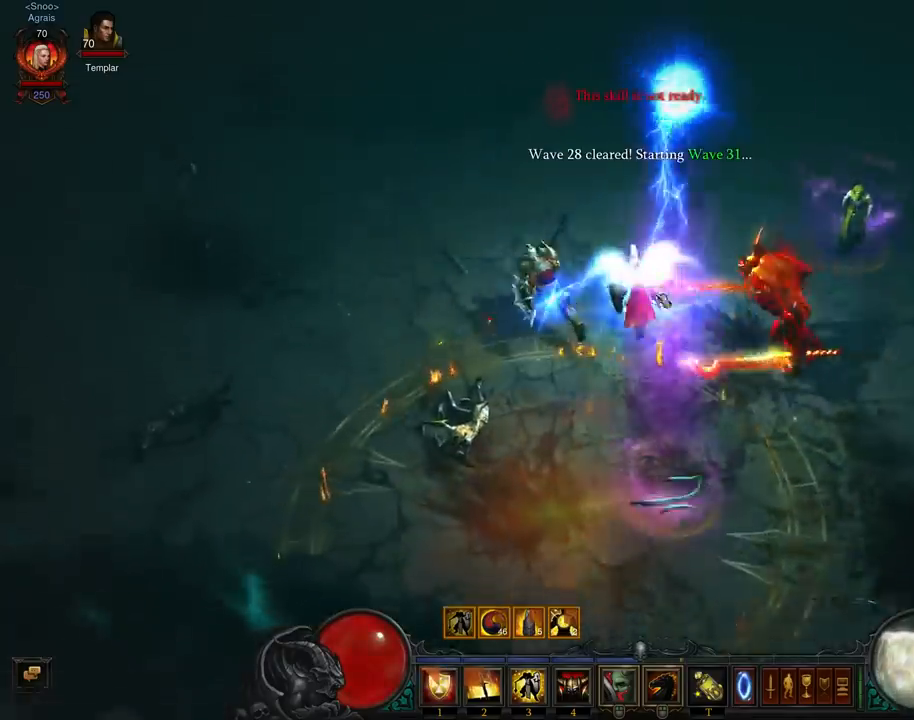
{"buttons": [], "left_stick": "right", "events": [[167, "left_stick", "up-left"], [267, "left_stick", "left"], [433, "left_stick", "right"]]}
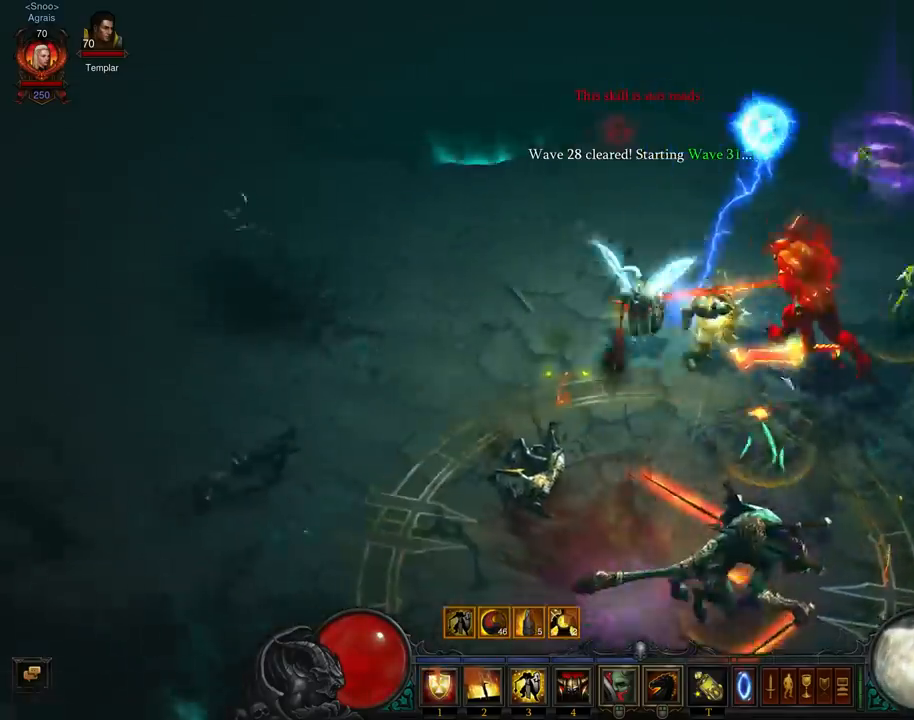
{"buttons": ["A"], "left_stick": "up-right", "events": [[133, "left_stick", "up-right"], [233, "A", "down"], [367, "A", "up"], [433, "A", "down"]]}
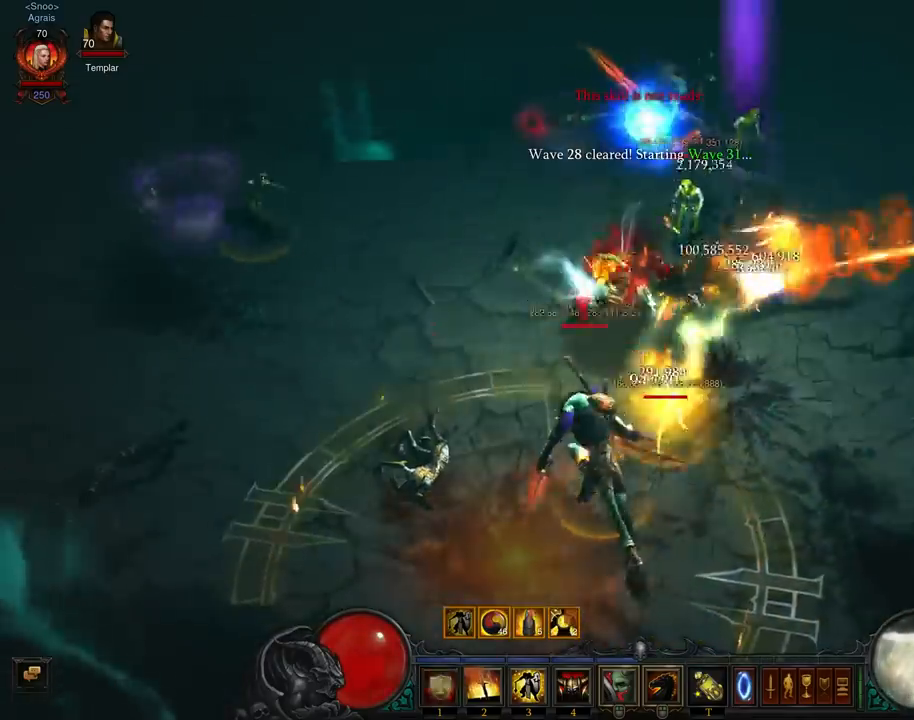
{"buttons": [], "left_stick": "up-left", "events": [[33, "left_stick", "up"], [67, "A", "up"], [167, "A", "down"], [267, "A", "up"], [367, "A", "down"], [400, "left_stick", "up-left"], [467, "A", "up"]]}
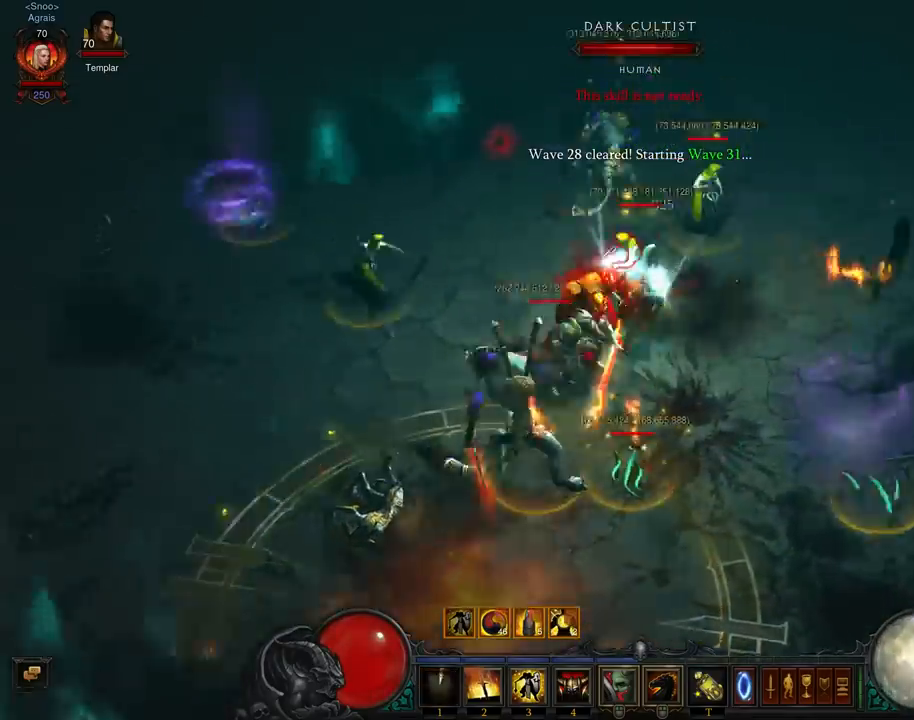
{"buttons": ["A"], "left_stick": "up-left", "events": [[67, "A", "down"], [200, "A", "up"], [267, "A", "down"], [400, "A", "up"], [467, "A", "down"]]}
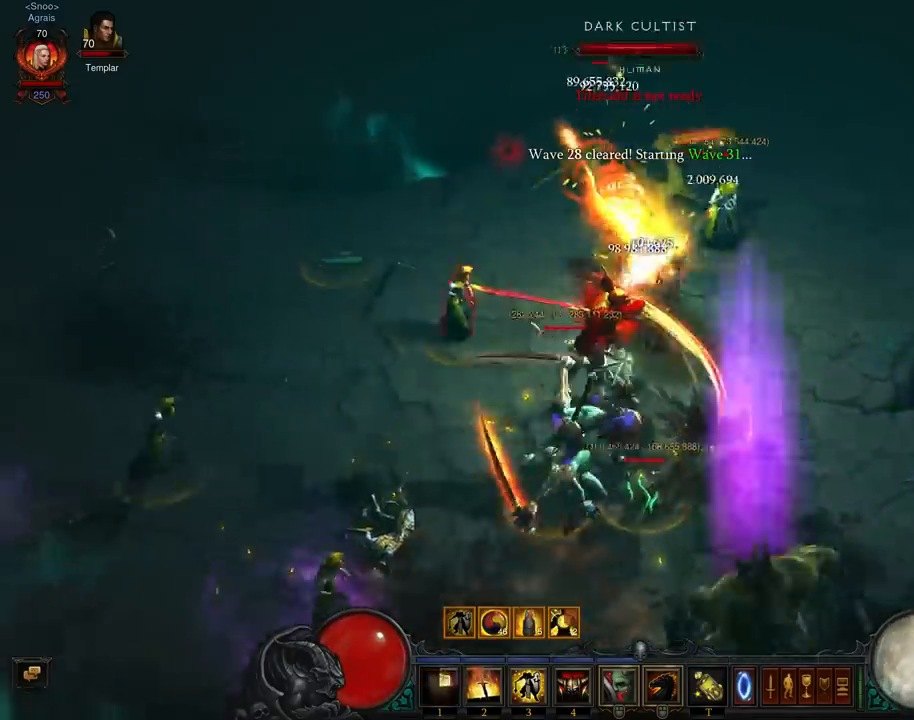
{"buttons": ["A"], "left_stick": "down-left", "events": [[100, "A", "up"], [167, "A", "down"], [267, "left_stick", "down-left"], [300, "A", "up"], [367, "A", "down"]]}
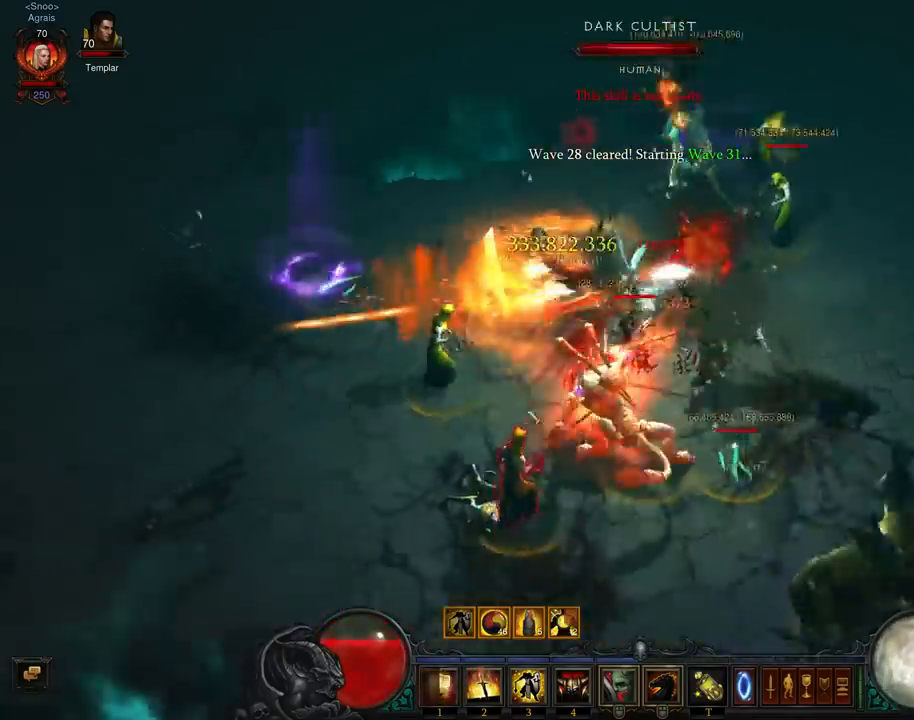
{"buttons": ["A"], "left_stick": "down", "events": [[33, "A", "up"], [100, "A", "down"], [100, "left_stick", "down"], [200, "left_stick", "down-right"], [233, "A", "up"], [300, "A", "down"], [433, "A", "up"], [467, "left_stick", "down"], [500, "A", "down"]]}
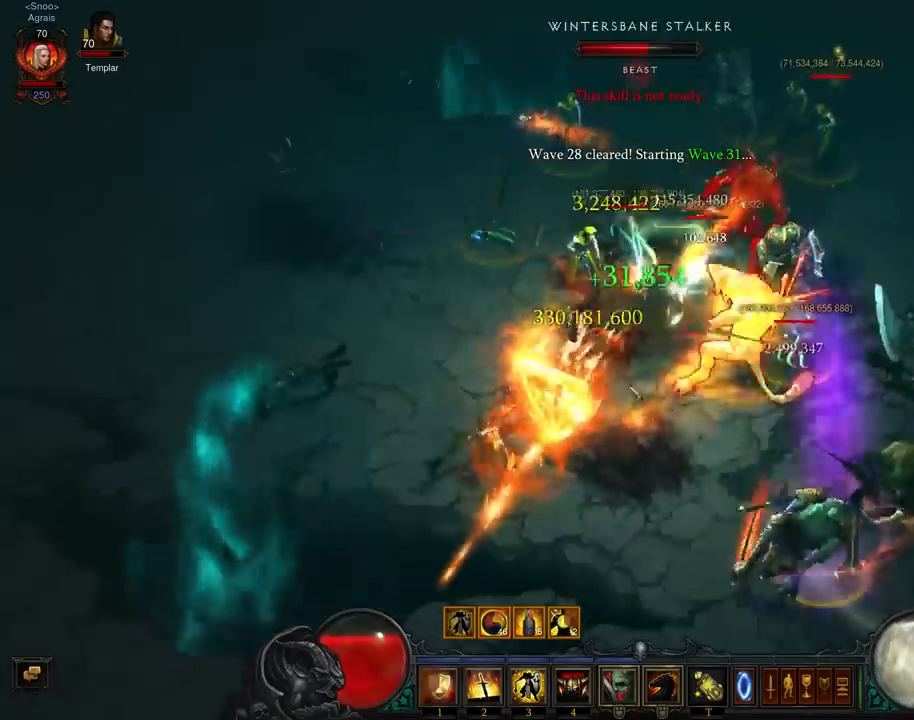
{"buttons": ["A"], "left_stick": "down-right", "events": [[67, "left_stick", "down-right"], [133, "A", "up"], [200, "A", "down"], [333, "A", "up"], [400, "A", "down"]]}
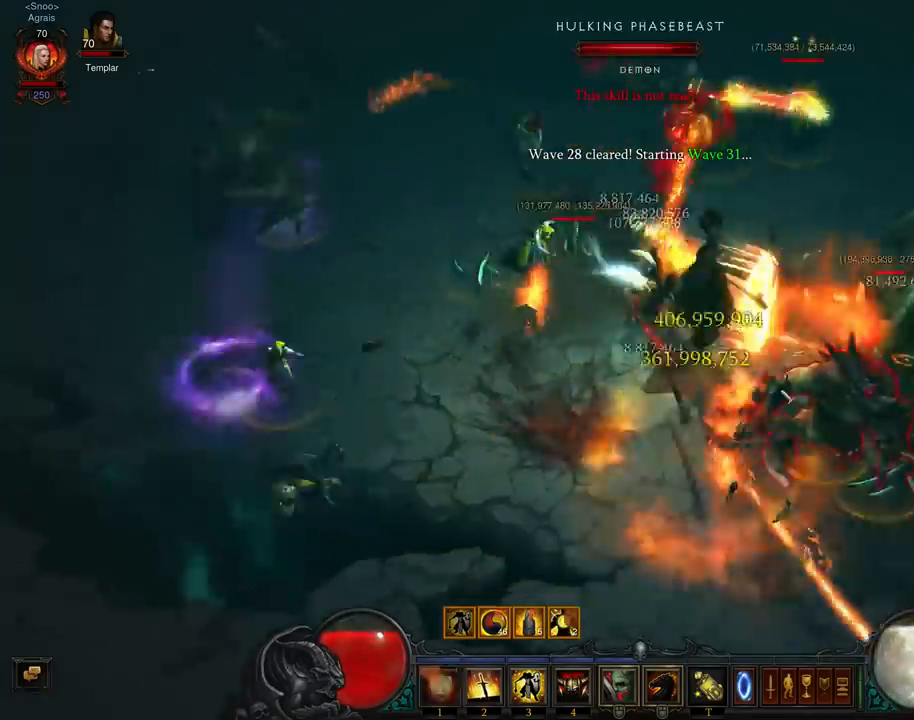
{"buttons": [], "left_stick": "down-left", "events": [[33, "A", "up"], [133, "A", "down"], [267, "A", "up"], [333, "A", "down"], [467, "A", "up"], [500, "left_stick", "down-left"]]}
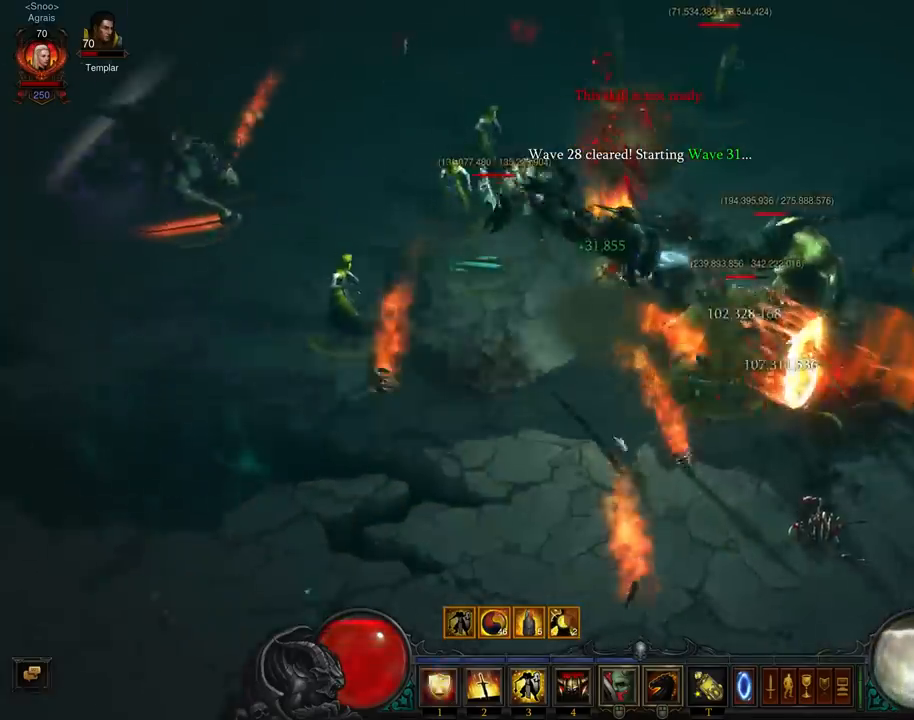
{"buttons": ["A"], "left_stick": "up-left", "events": [[33, "A", "down"], [167, "A", "up"], [167, "left_stick", "up-left"], [233, "A", "down"], [367, "A", "up"], [467, "A", "down"]]}
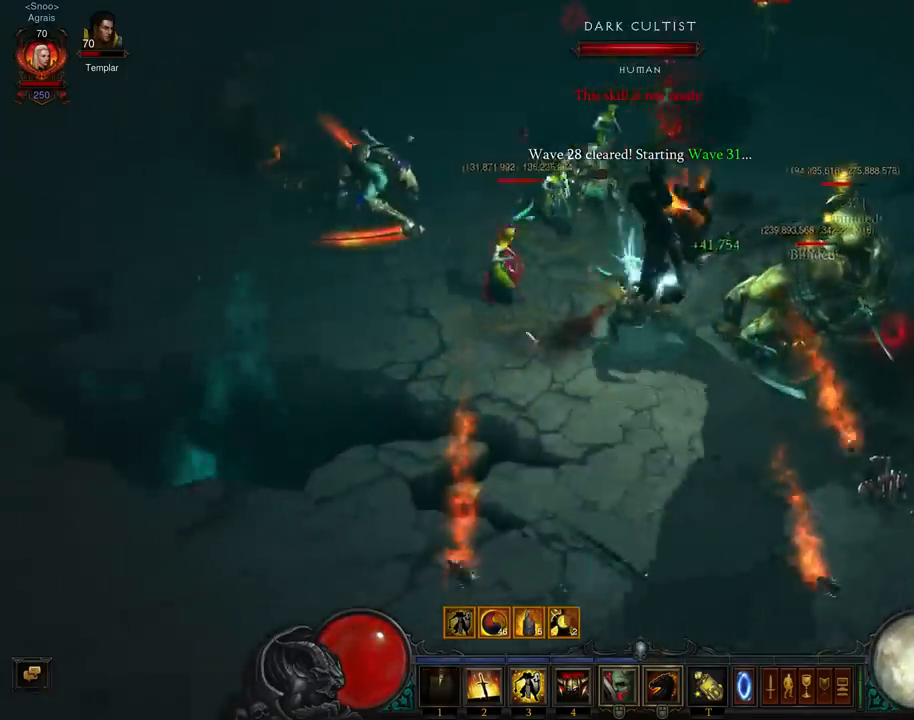
{"buttons": [], "left_stick": "up-left", "events": [[100, "A", "up"], [167, "A", "down"], [333, "A", "up"], [367, "A", "down"], [500, "A", "up"]]}
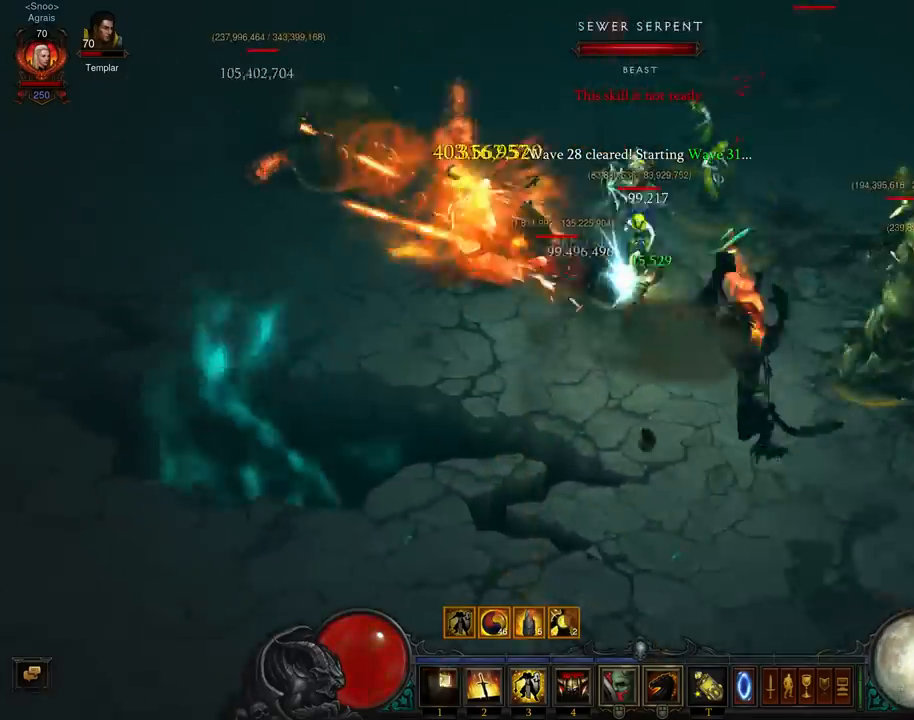
{"buttons": [], "left_stick": "up-right", "events": [[100, "A", "down"], [233, "A", "up"], [300, "A", "down"], [367, "left_stick", "up-right"], [433, "A", "up"]]}